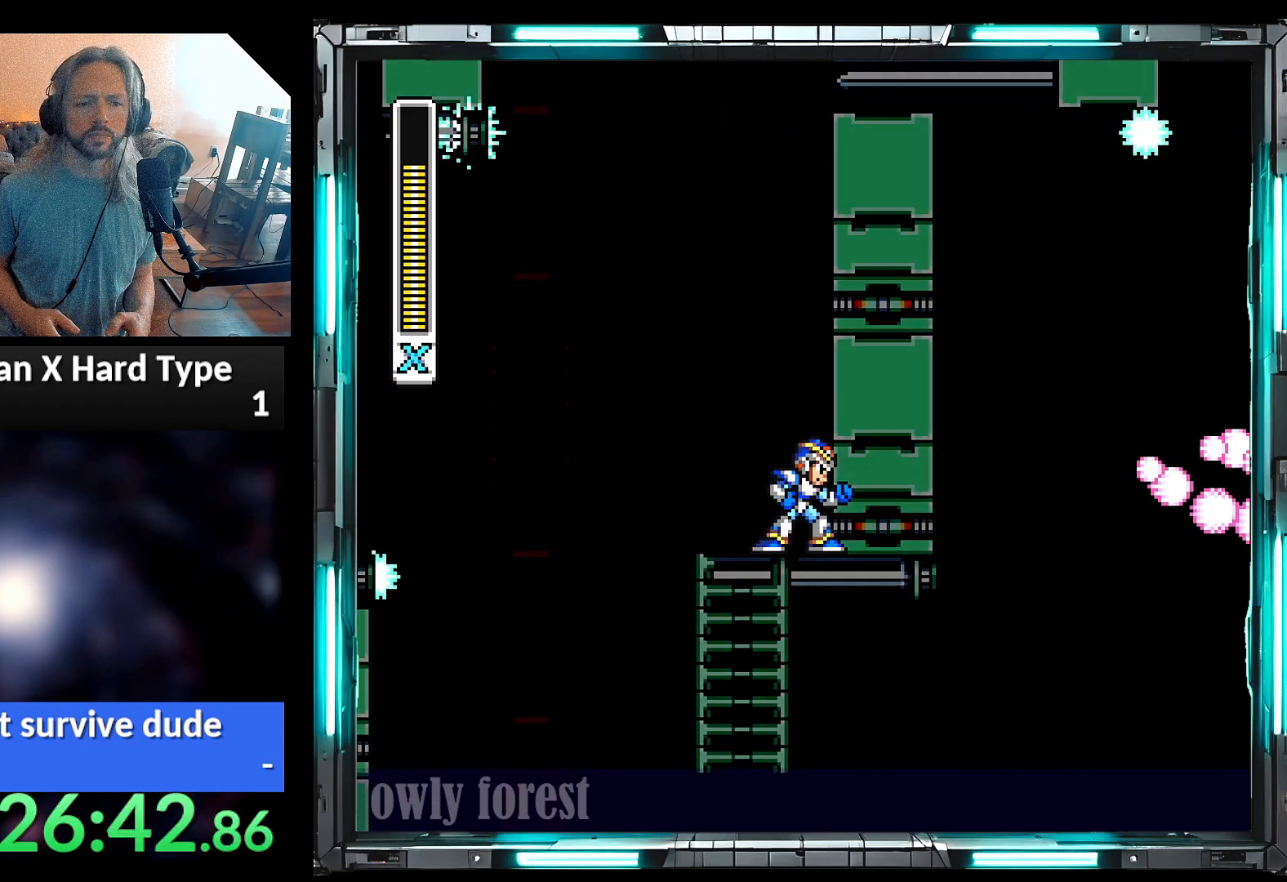
Gameplay with a controller (Nintendo layout); each line is a JSON object with the inputs held at the frame after it (dt_ms = milliseconds from this image to that frame). "events" lists button and stick changes between this image and that frame as [ms after this image, input, new state], when the widget could be followed in between. Not read: L3 R3.
{"dt_ms": 500, "buttons": ["B", "DPAD_RIGHT"], "events": [[133, "DPAD_RIGHT", "down"], [167, "B", "down"], [283, "B", "up"], [350, "B", "down"]]}
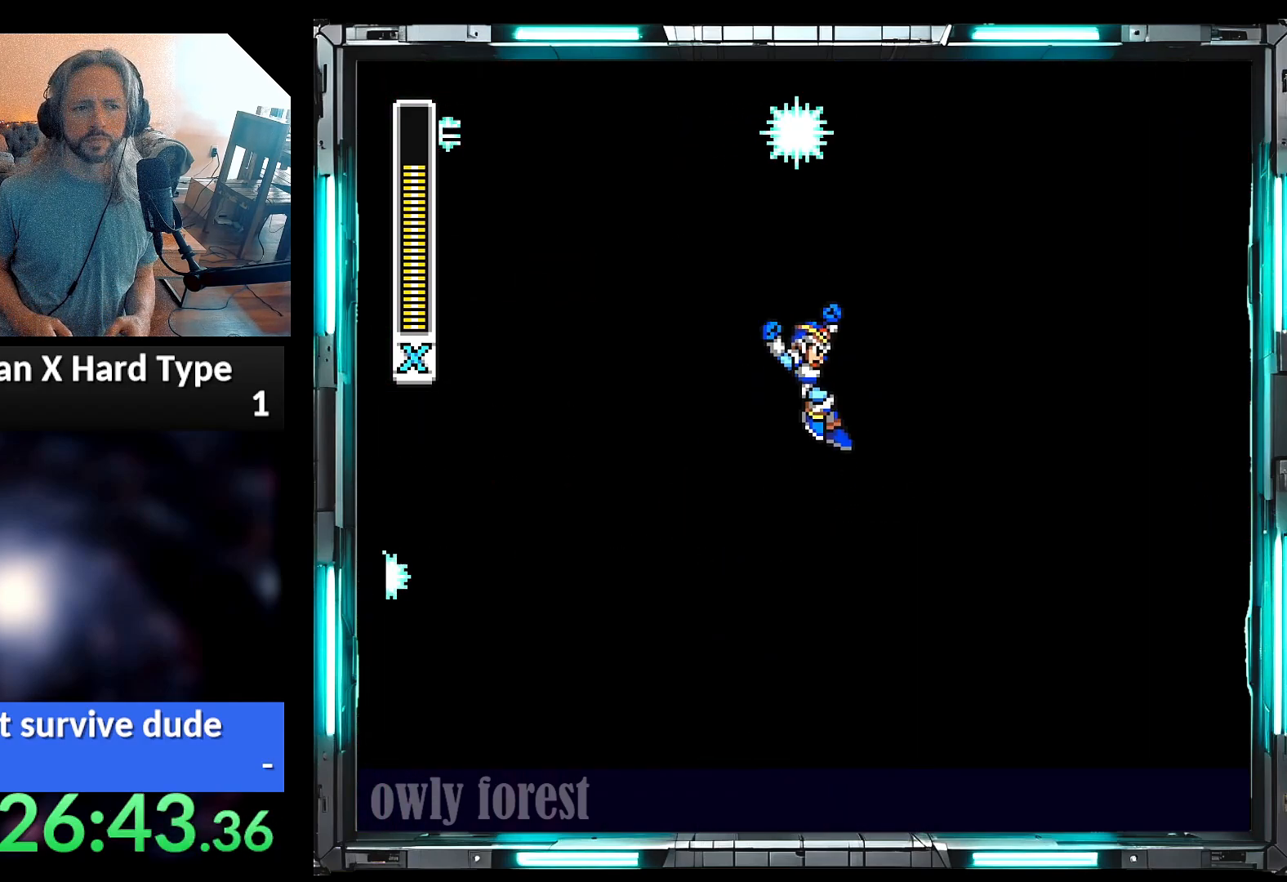
{"dt_ms": 500, "buttons": ["B", "DPAD_RIGHT"], "events": [[33, "B", "up"], [250, "B", "down"]]}
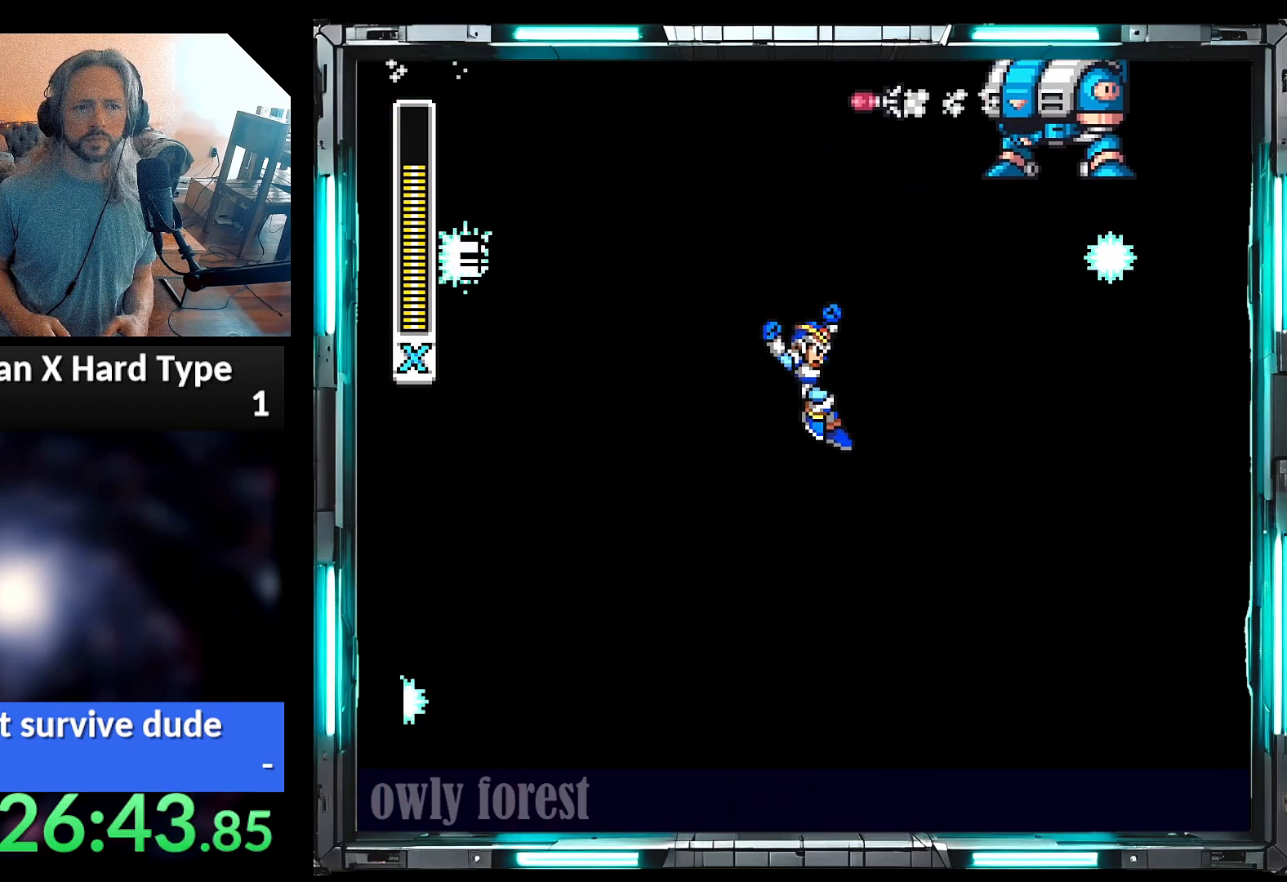
{"dt_ms": 500, "buttons": ["B", "DPAD_RIGHT"], "events": [[67, "B", "up"], [167, "B", "down"]]}
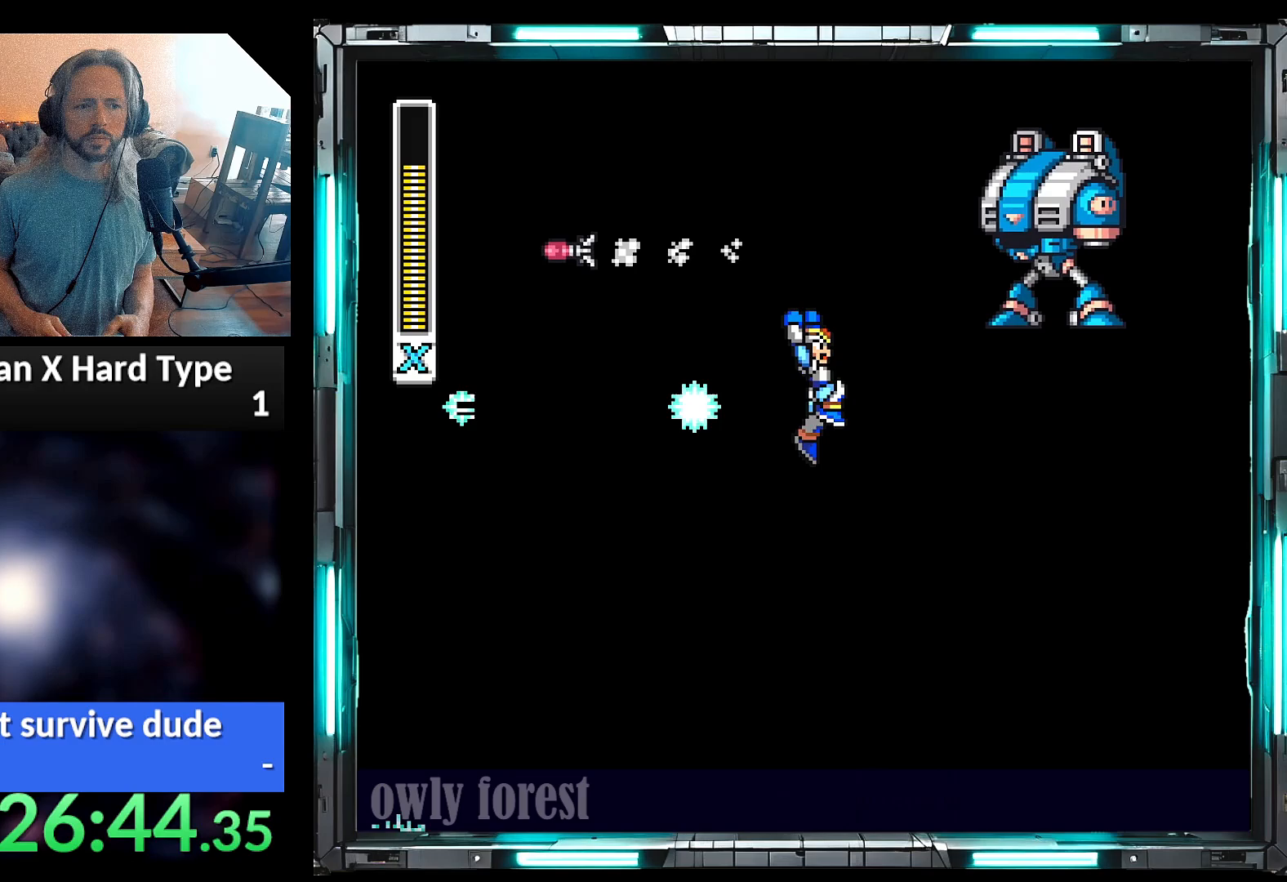
{"dt_ms": 500, "buttons": ["B", "DPAD_RIGHT"], "events": [[233, "B", "up"], [250, "B", "down"]]}
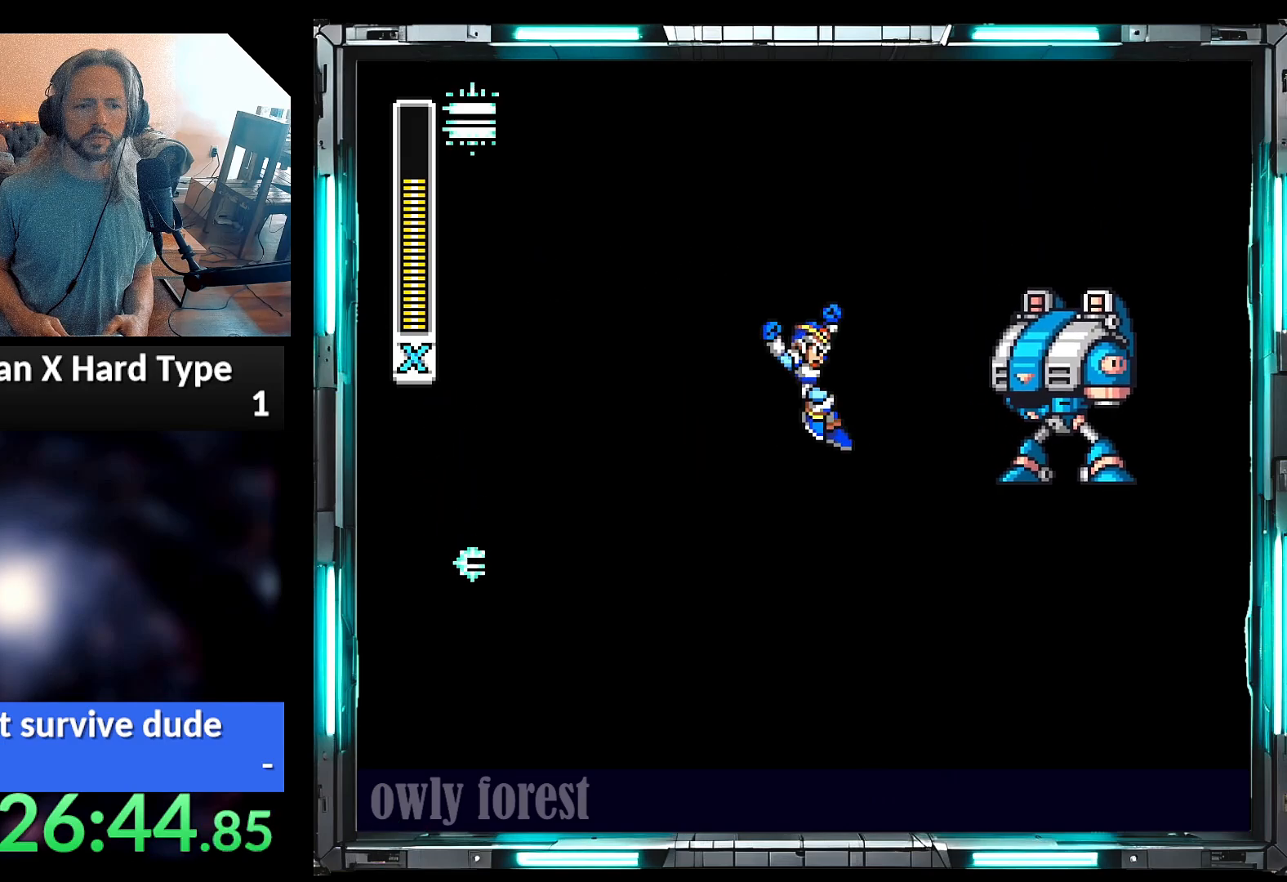
{"dt_ms": 500, "buttons": ["Y"], "events": [[100, "B", "up"], [233, "Y", "down"], [283, "Y", "up"], [317, "DPAD_RIGHT", "up"], [450, "Y", "down"]]}
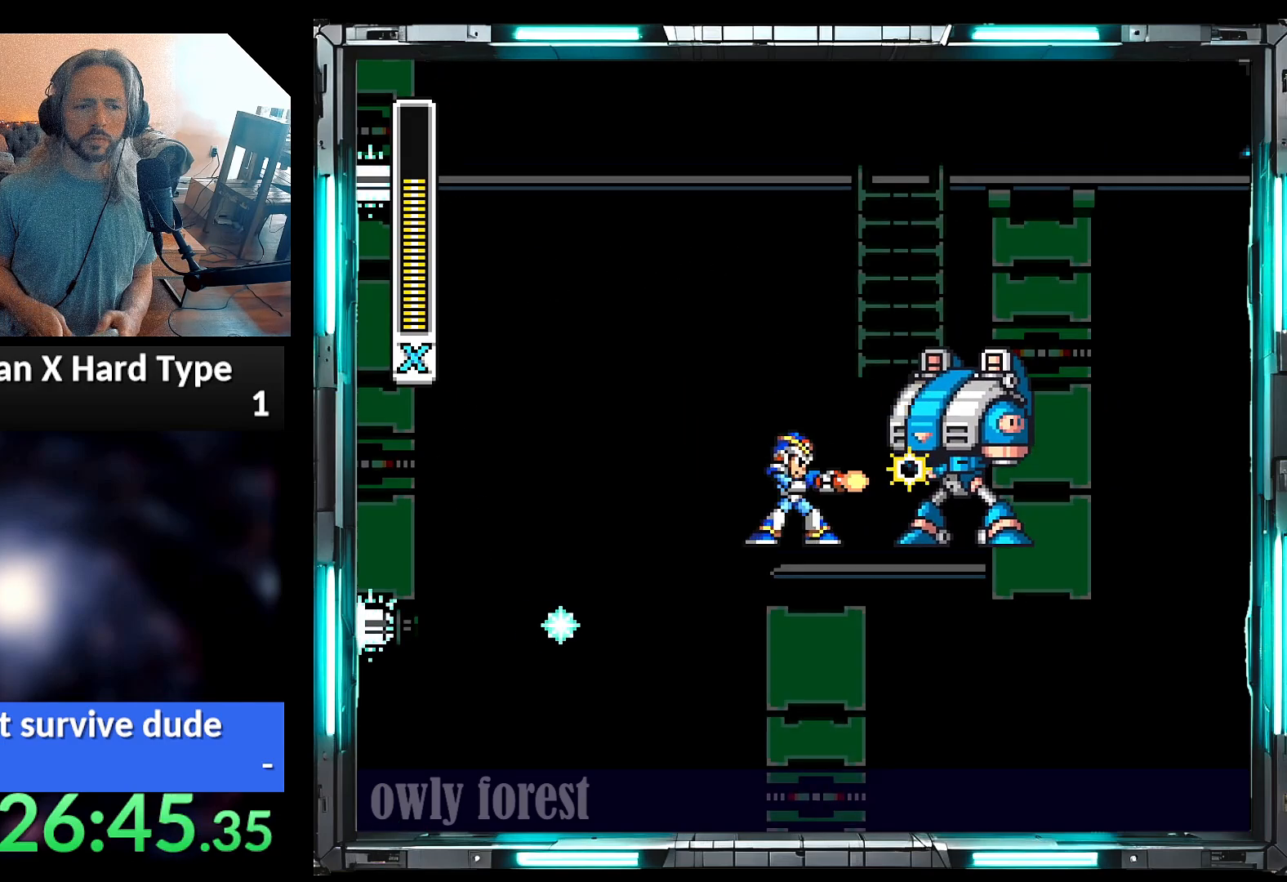
{"dt_ms": 500, "buttons": ["Y"], "events": [[100, "Y", "up"], [167, "Y", "down"], [233, "Y", "up"], [383, "Y", "down"]]}
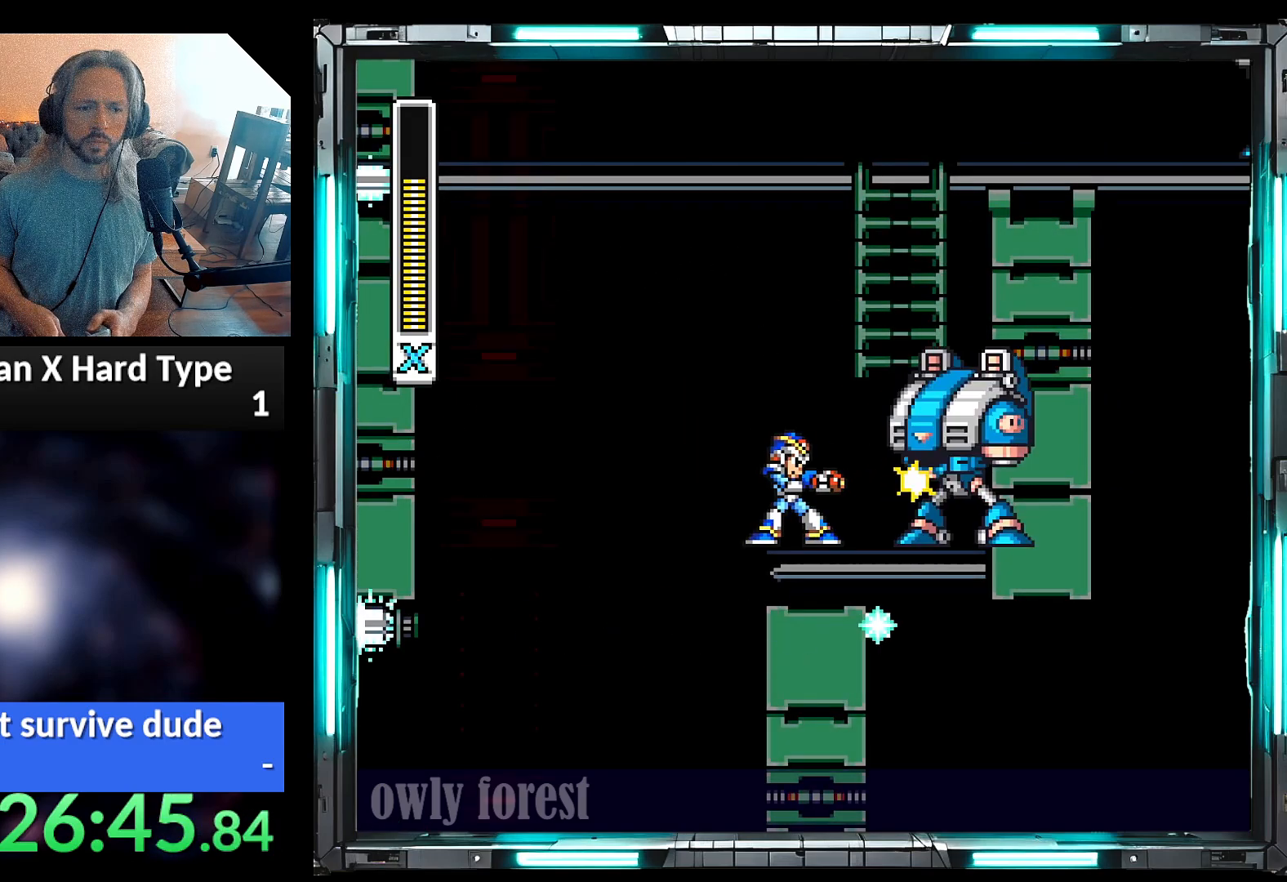
{"dt_ms": 500, "buttons": [], "events": [[33, "Y", "up"], [217, "Y", "down"], [500, "Y", "up"]]}
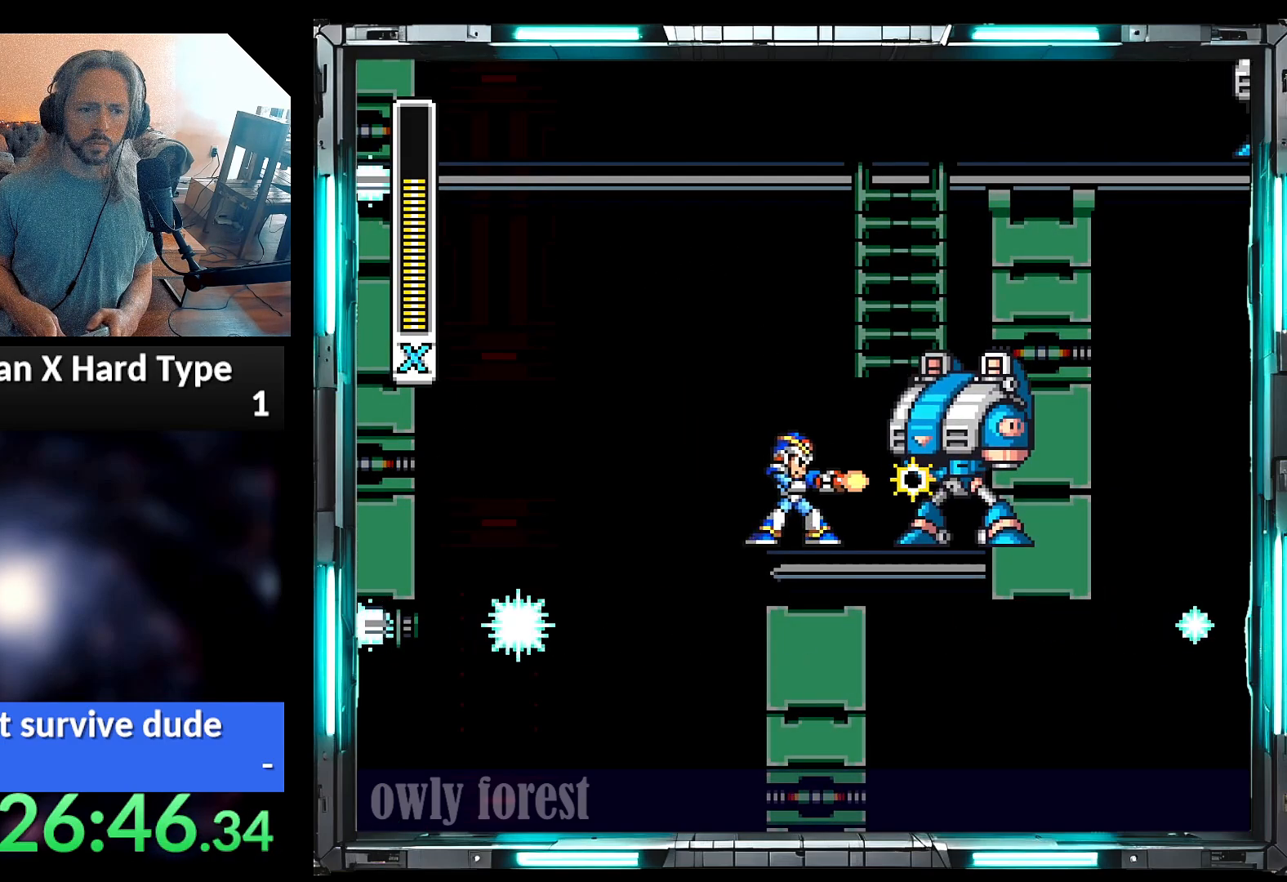
{"dt_ms": 500, "buttons": ["DPAD_RIGHT"], "events": [[67, "Y", "down"], [133, "Y", "up"], [283, "Y", "down"], [383, "Y", "up"], [467, "DPAD_RIGHT", "down"]]}
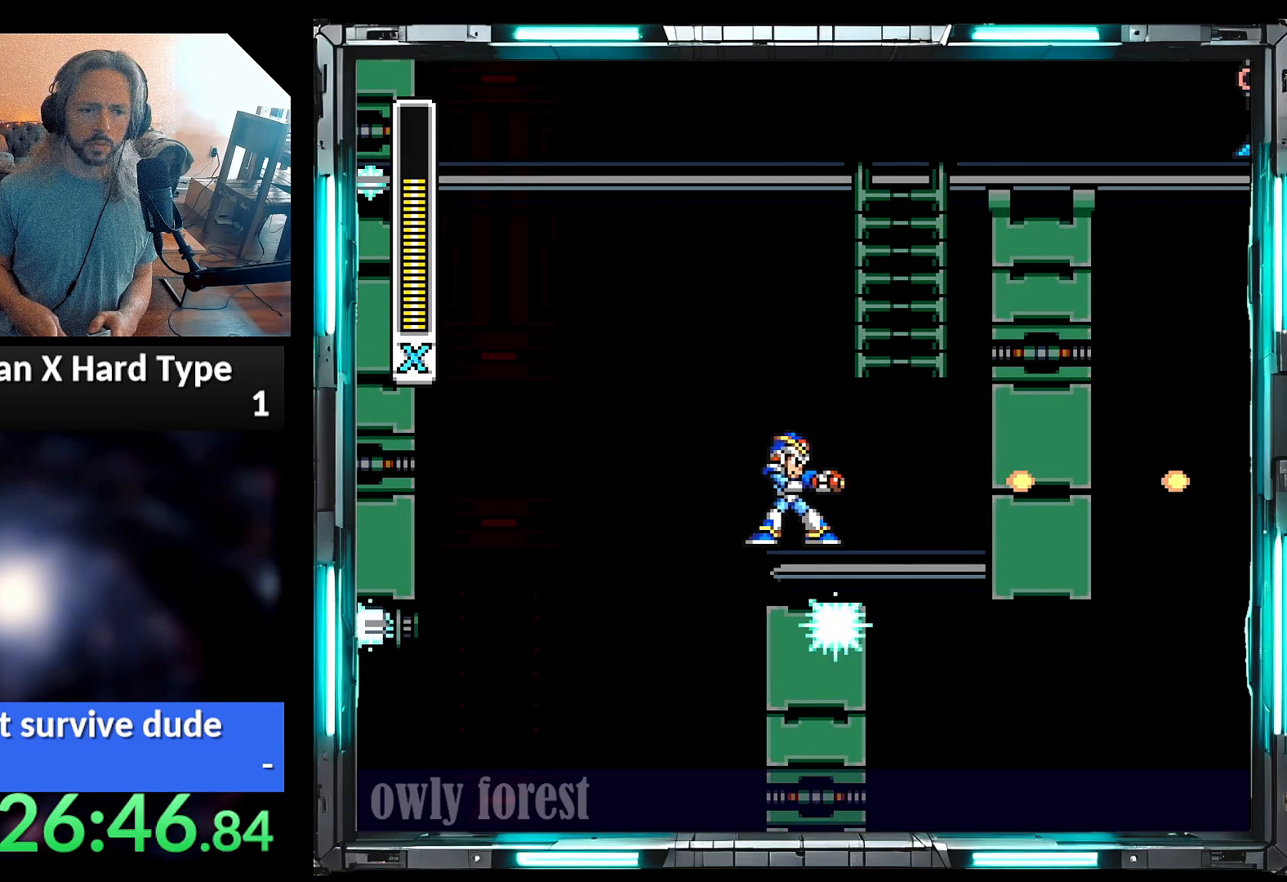
{"dt_ms": 500, "buttons": ["DPAD_RIGHT"], "events": []}
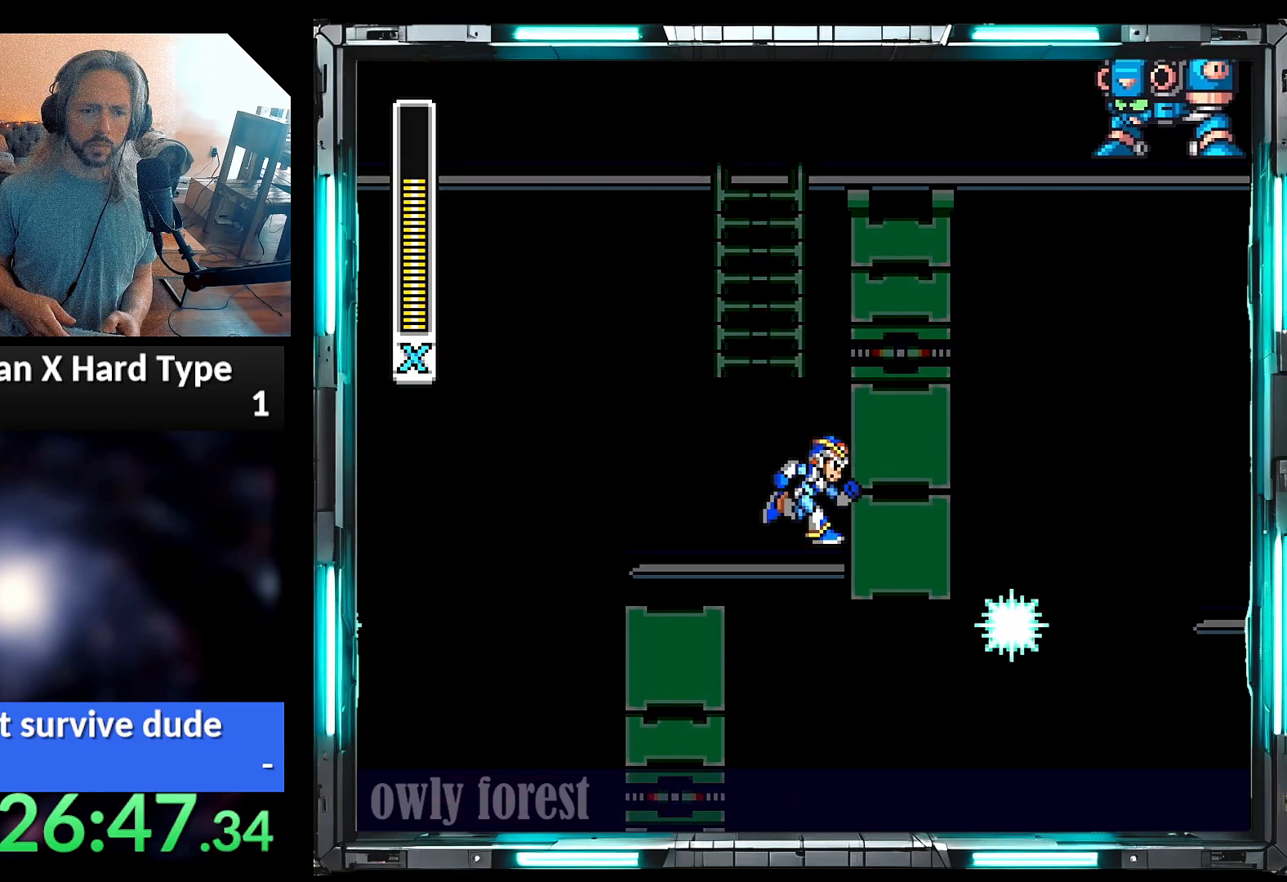
{"dt_ms": 500, "buttons": ["DPAD_RIGHT"], "events": []}
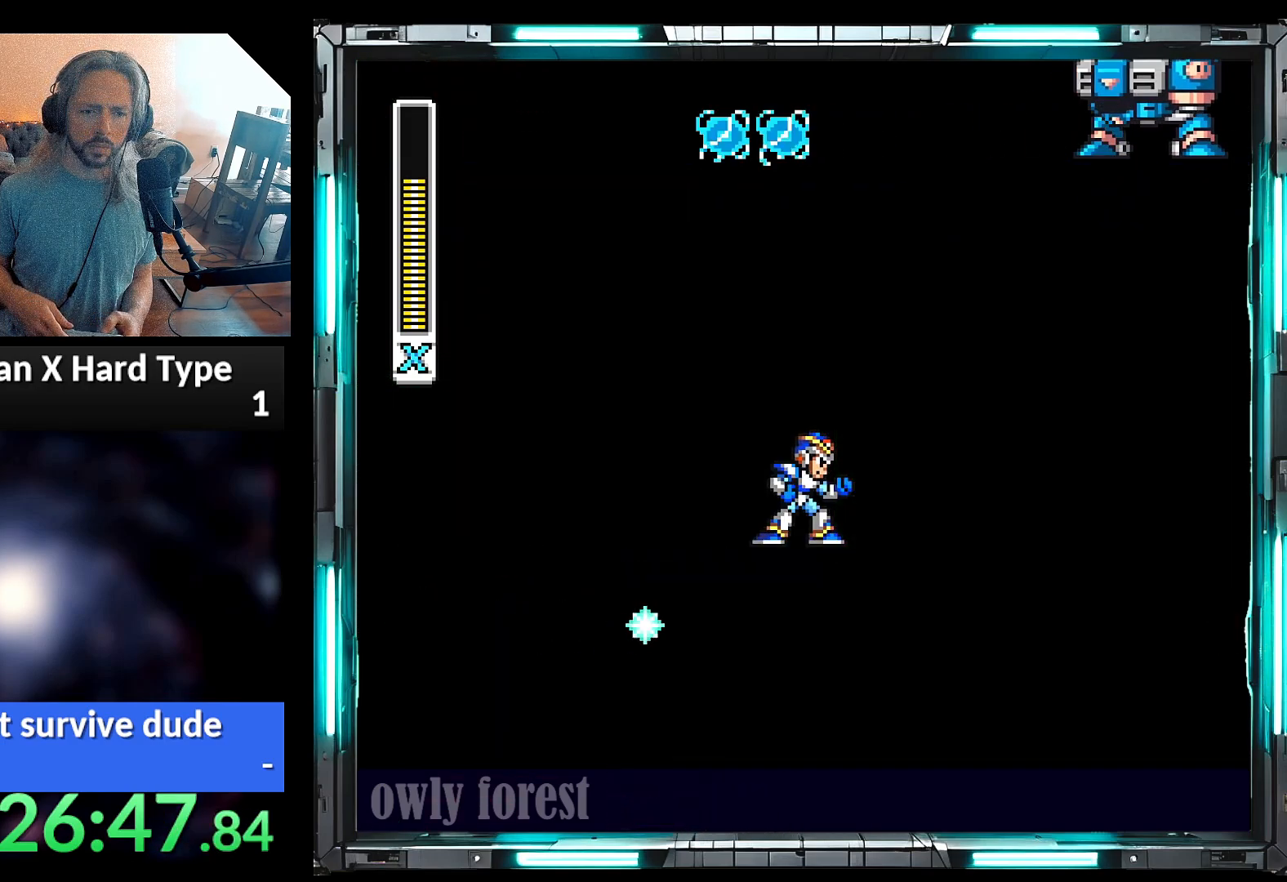
{"dt_ms": 500, "buttons": [], "events": [[100, "DPAD_RIGHT", "up"]]}
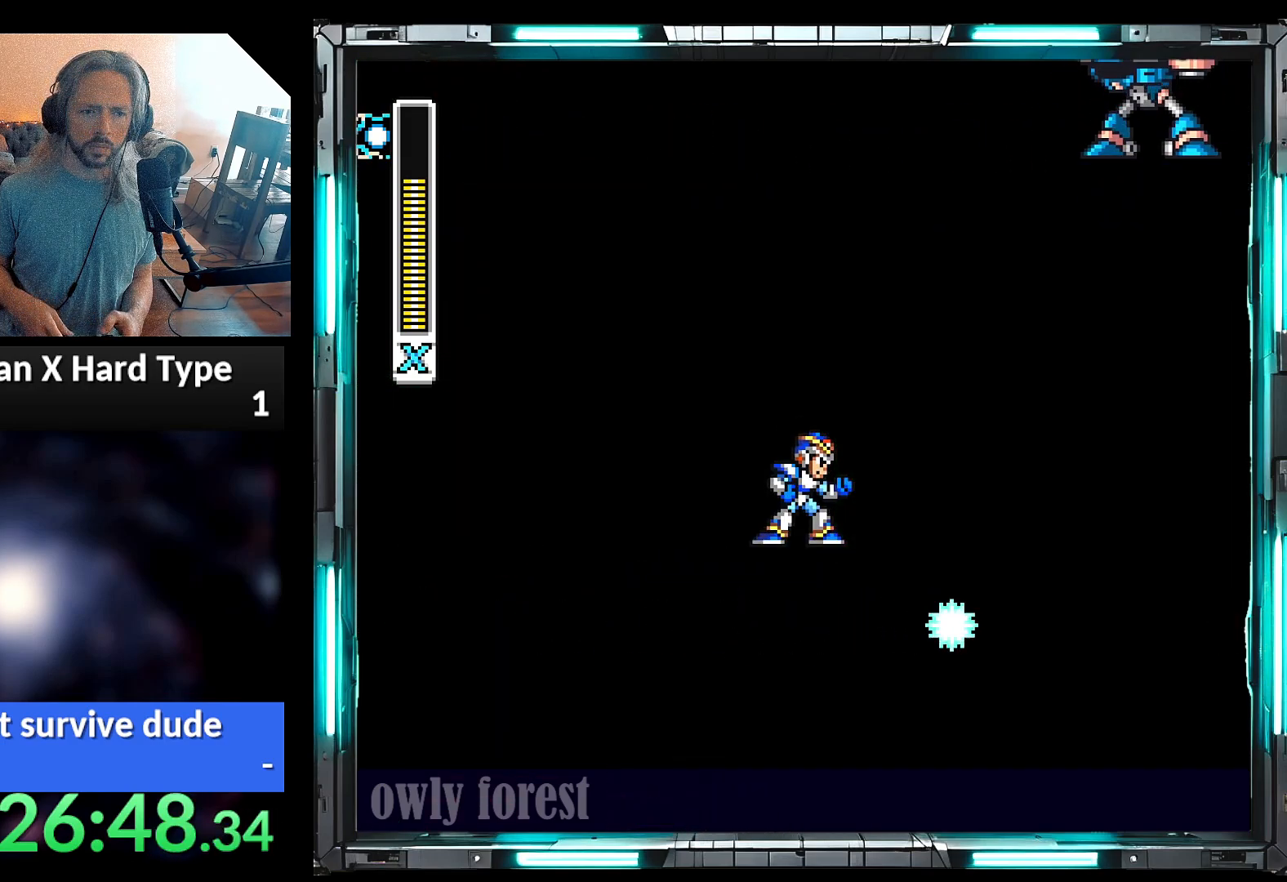
{"dt_ms": 500, "buttons": [], "events": []}
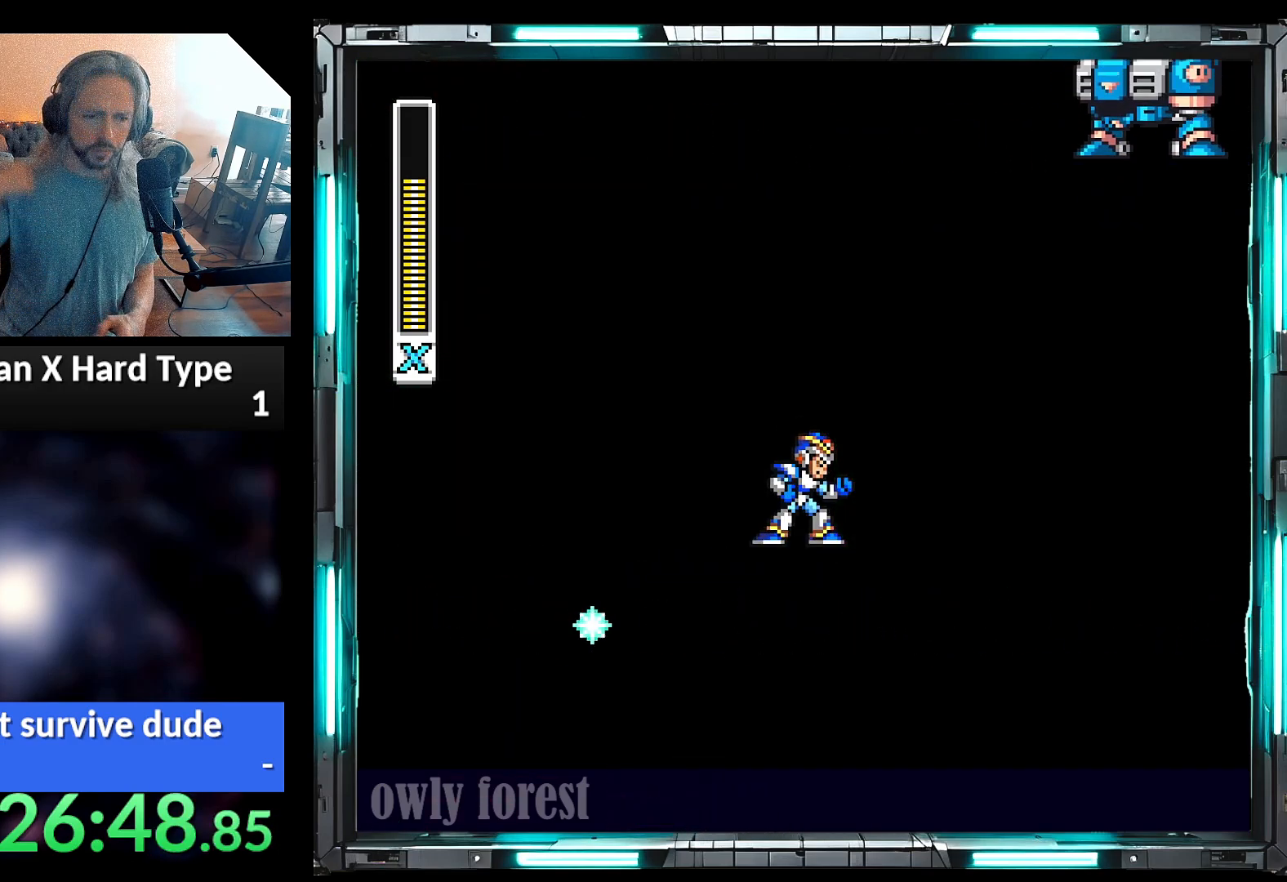
{"dt_ms": 500, "buttons": [], "events": []}
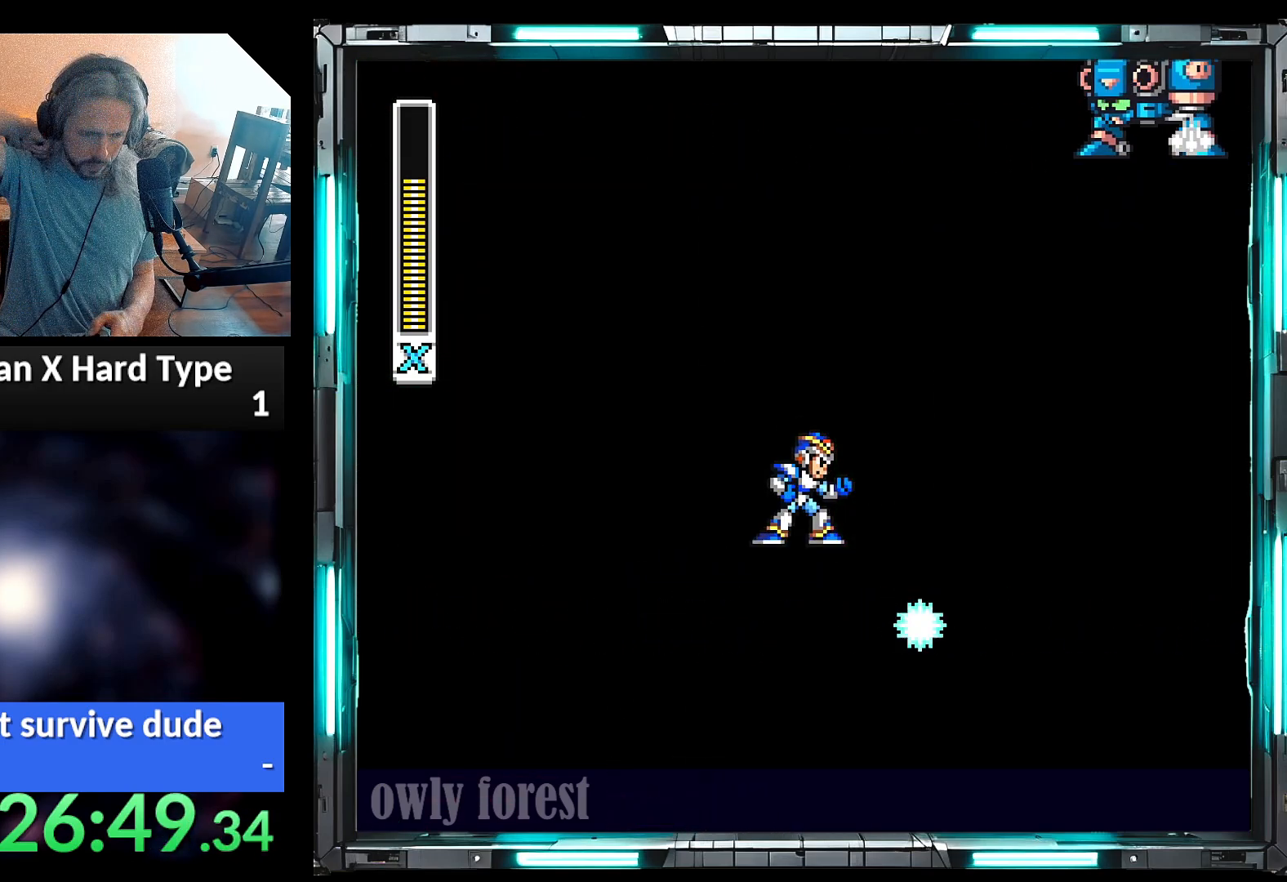
{"dt_ms": 500, "buttons": [], "events": []}
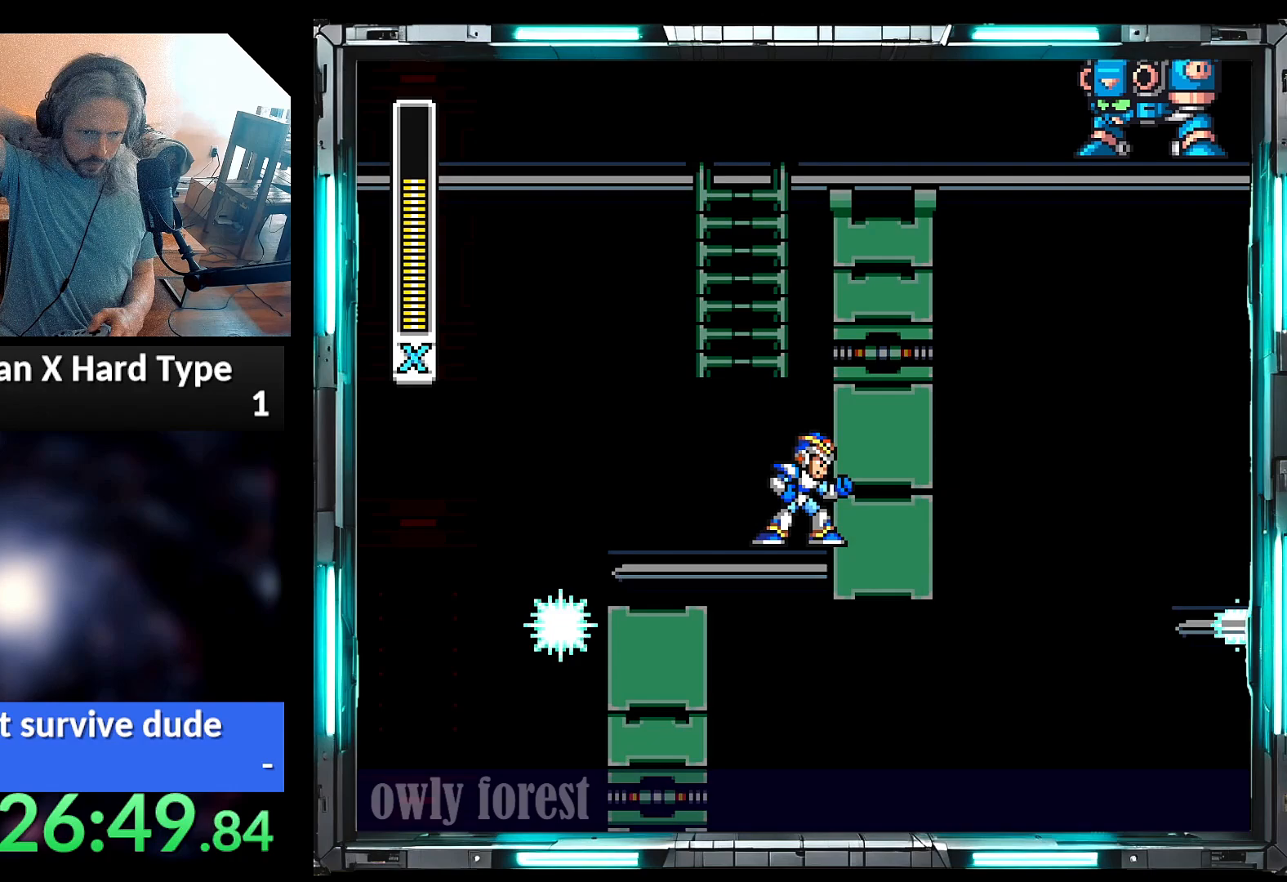
{"dt_ms": 500, "buttons": [], "events": []}
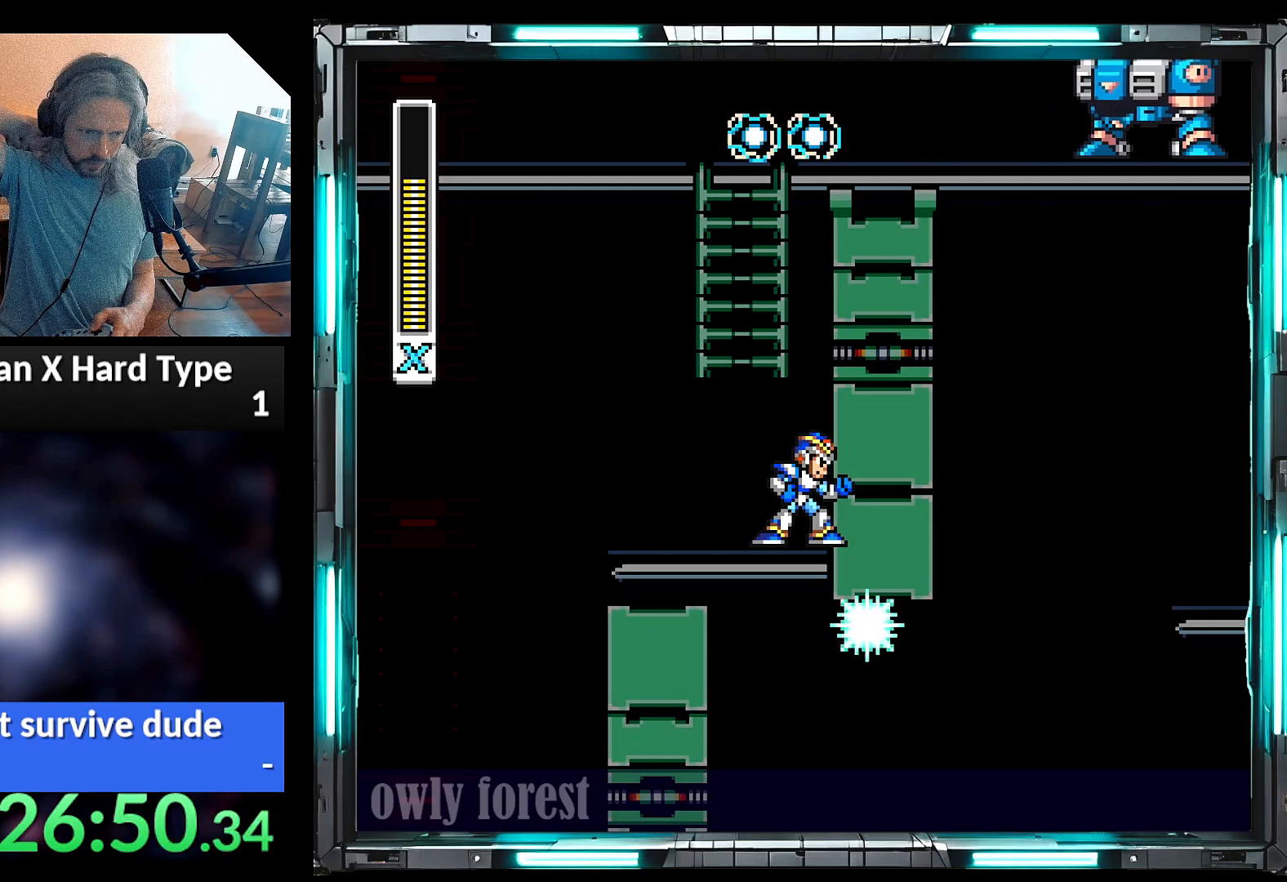
{"dt_ms": 1000, "buttons": [], "events": []}
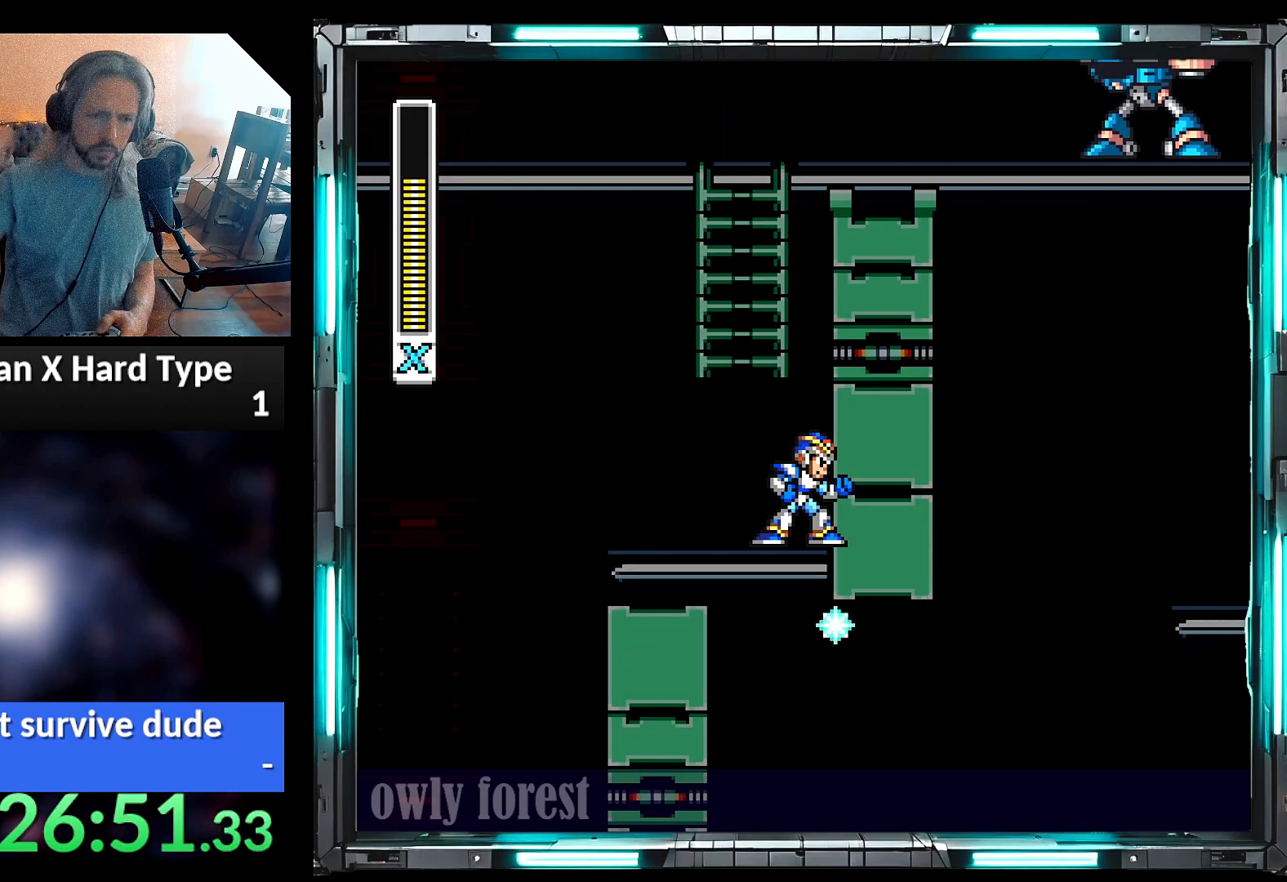
{"dt_ms": 500, "buttons": [], "events": []}
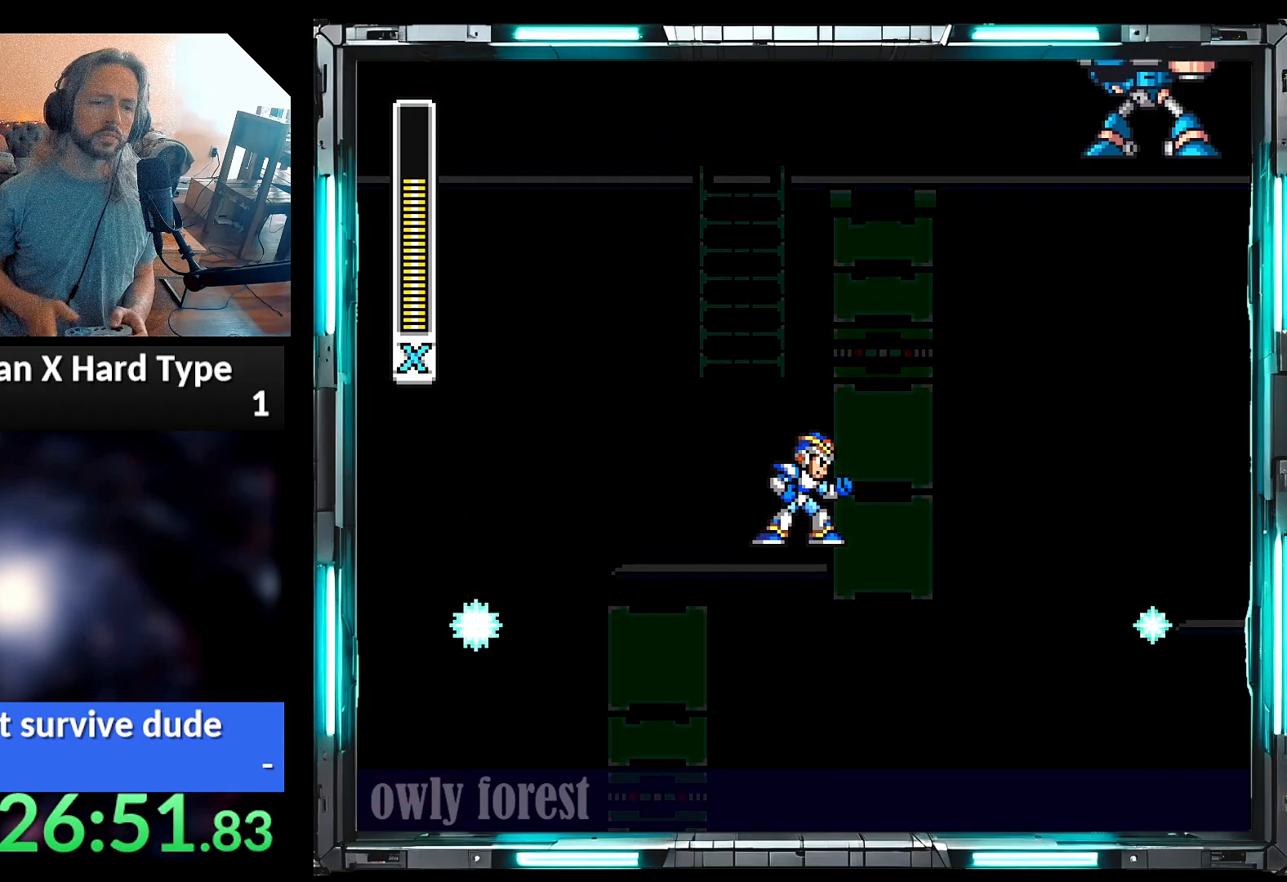
{"dt_ms": 500, "buttons": ["Y"], "events": [[250, "Y", "down"]]}
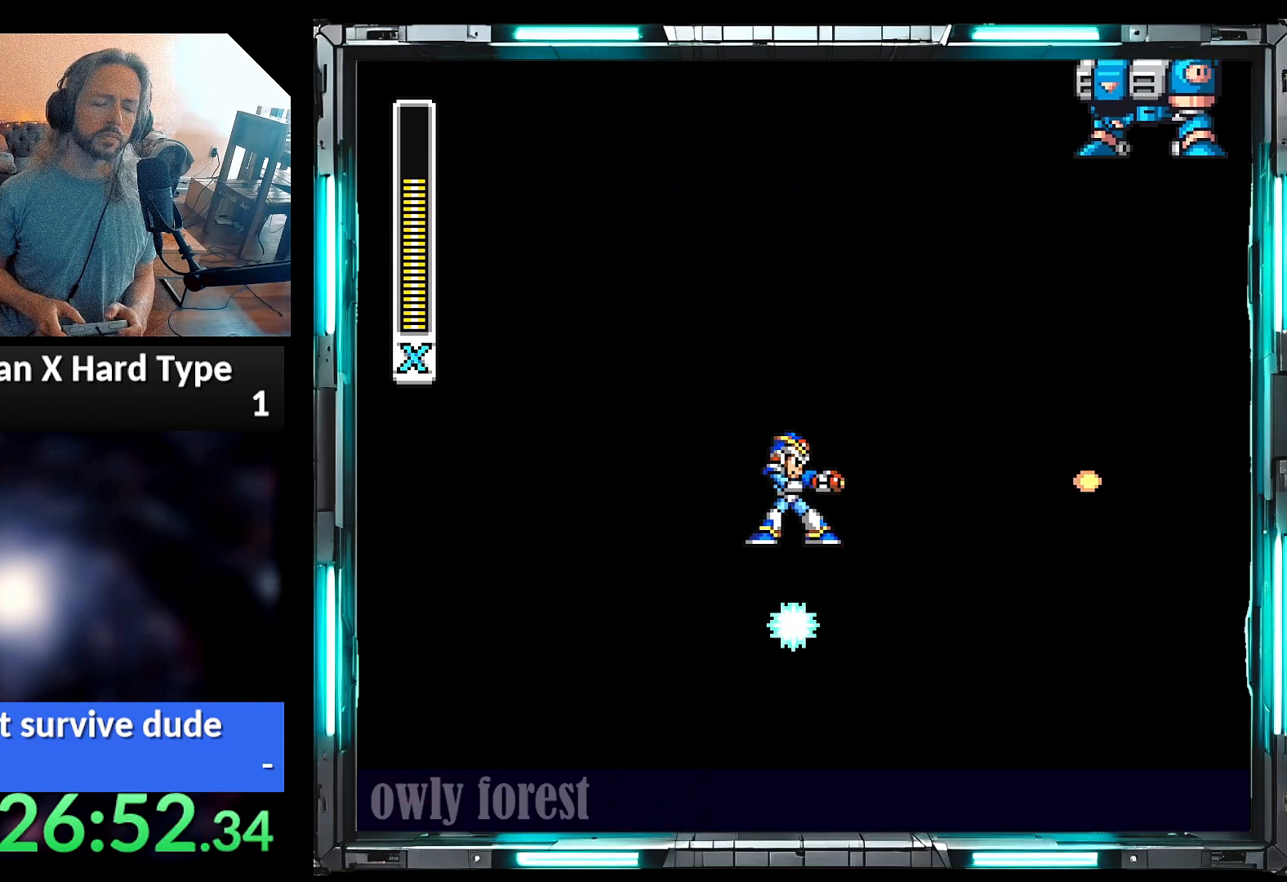
{"dt_ms": 500, "buttons": ["Y"], "events": []}
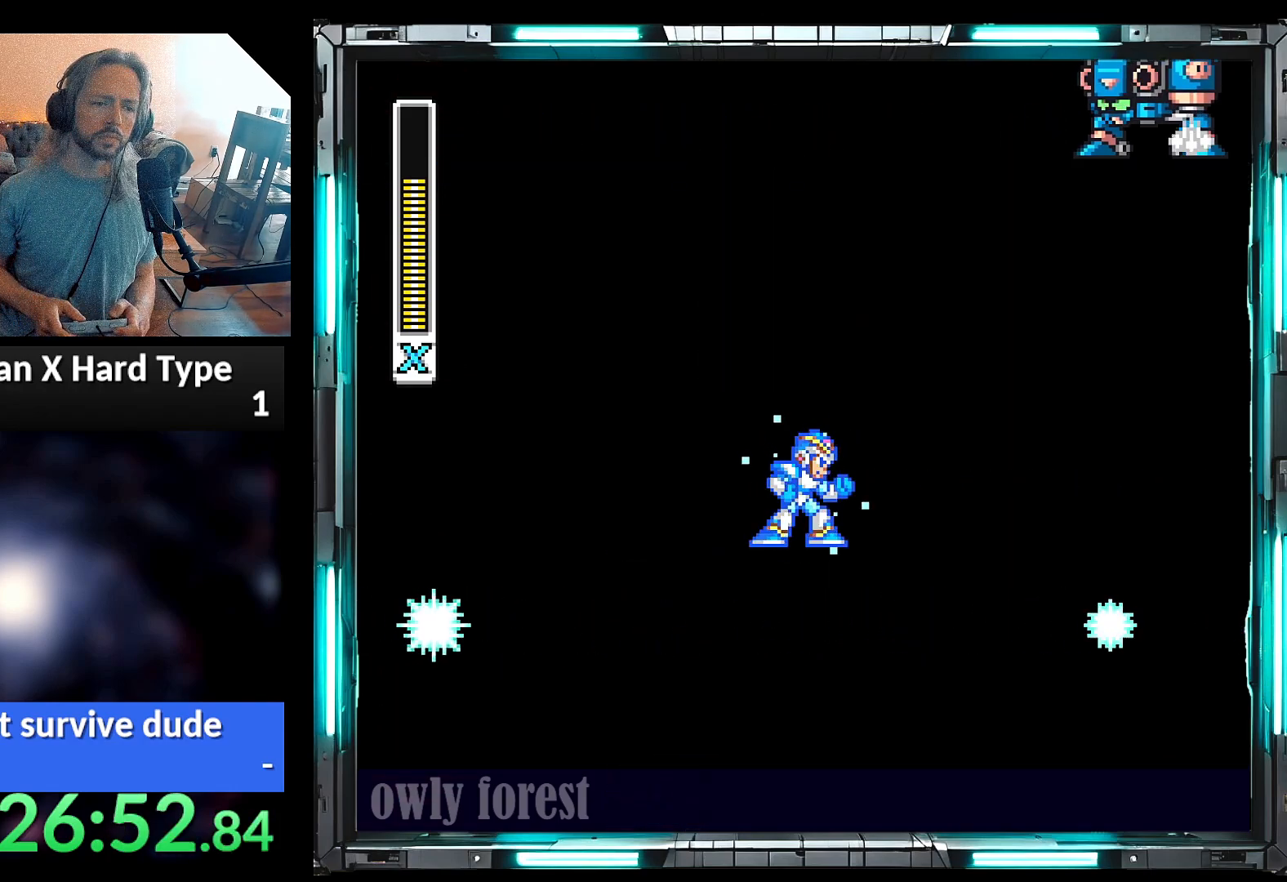
{"dt_ms": 500, "buttons": ["Y"], "events": []}
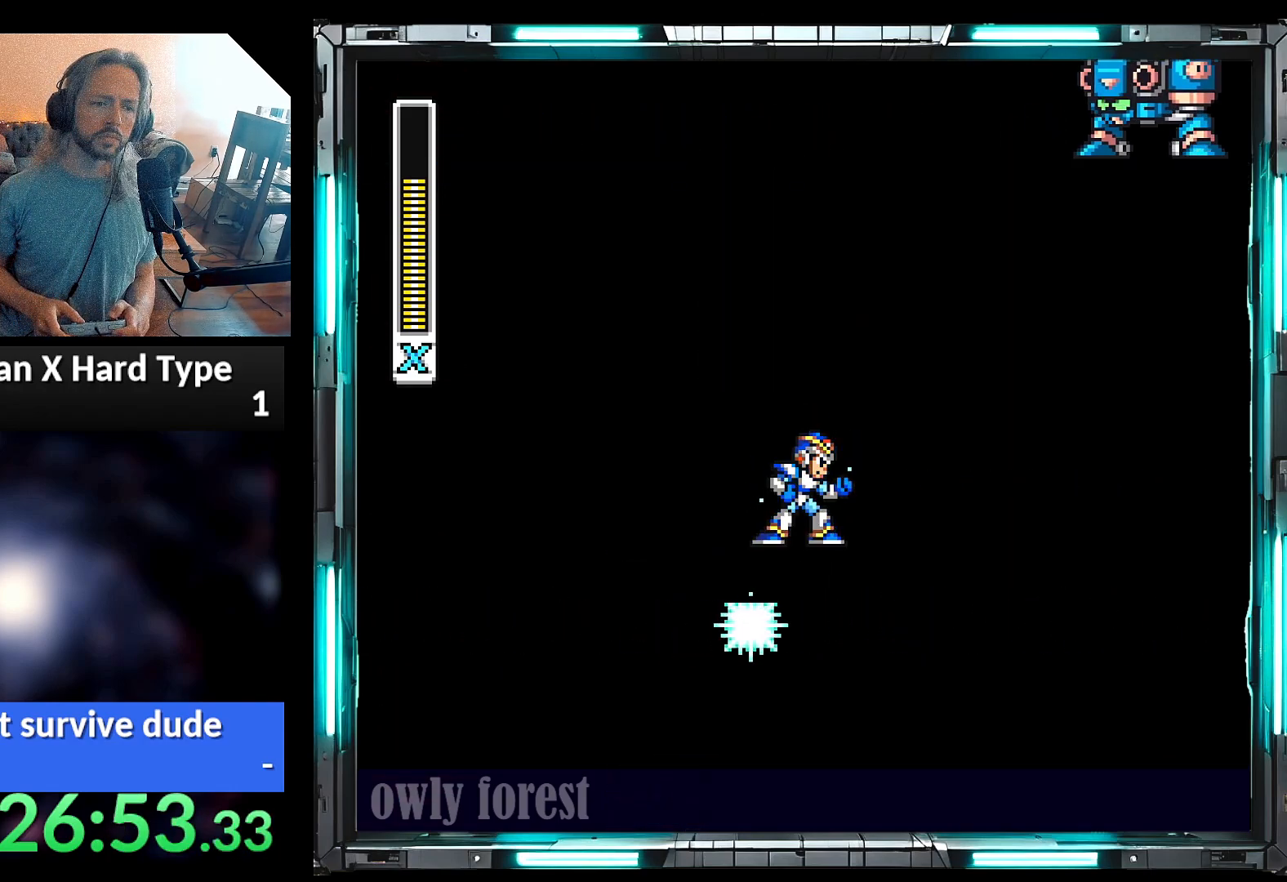
{"dt_ms": 500, "buttons": ["Y", "DPAD_LEFT"], "events": [[383, "DPAD_LEFT", "down"]]}
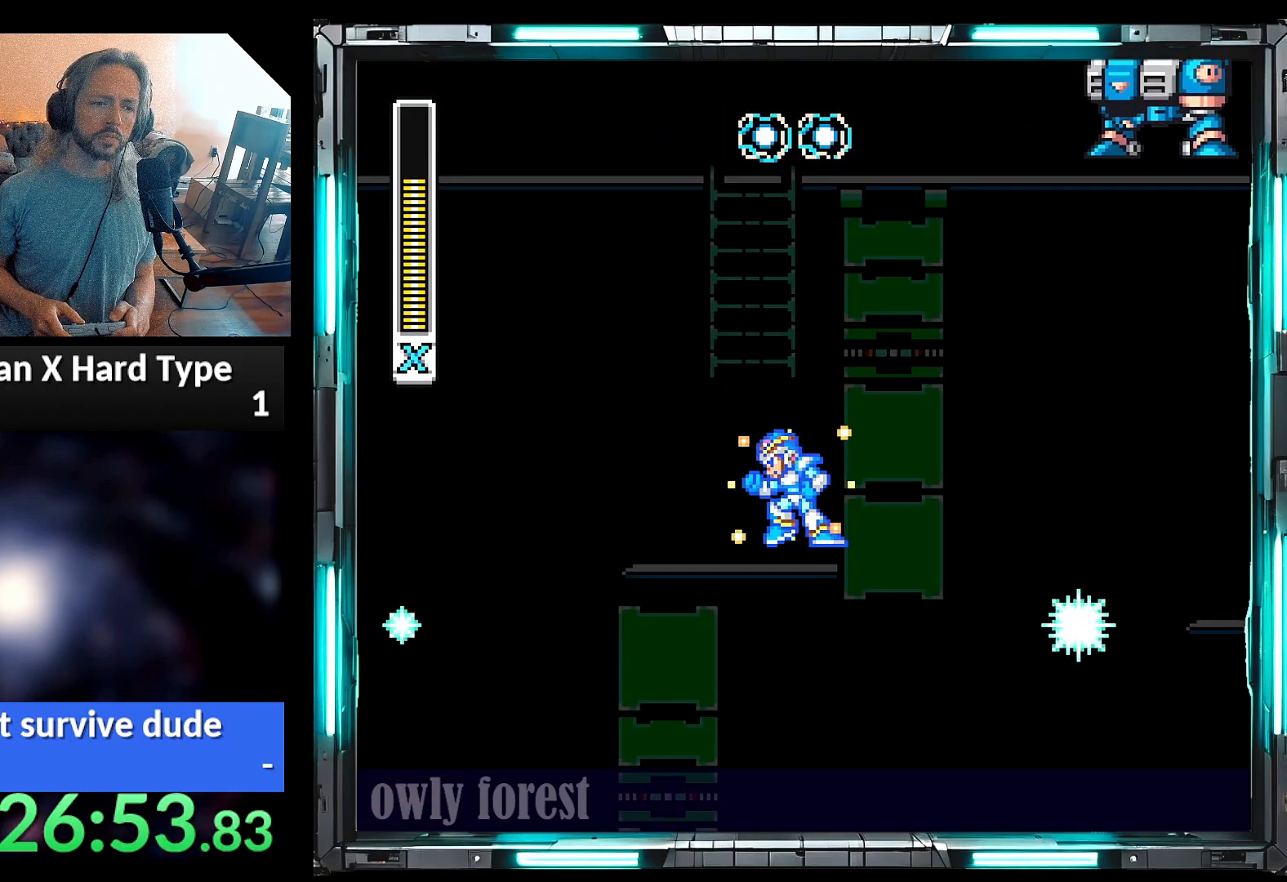
{"dt_ms": 500, "buttons": ["Y"], "events": [[383, "DPAD_LEFT", "up"]]}
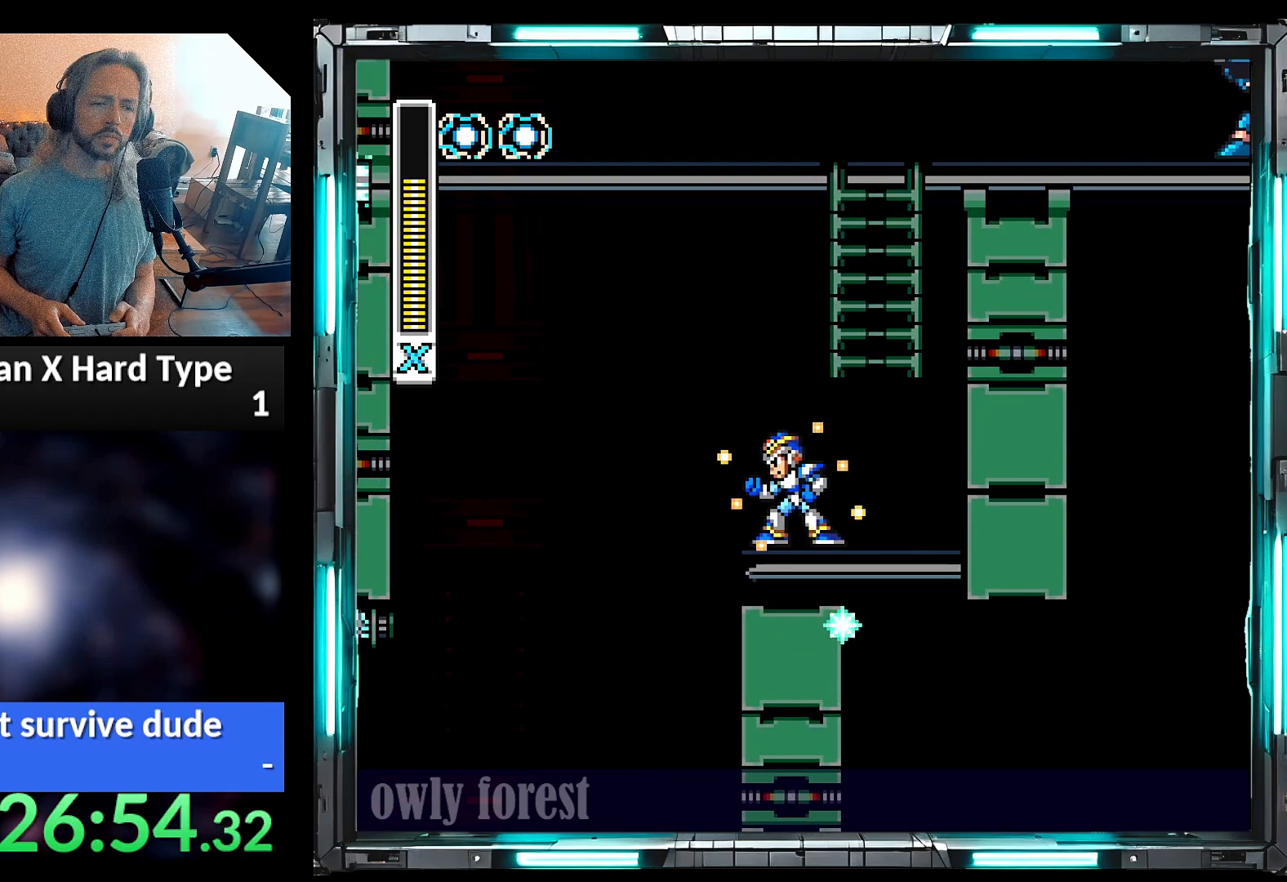
{"dt_ms": 500, "buttons": ["B", "Y", "DPAD_UP", "DPAD_RIGHT"], "events": [[133, "B", "down"], [350, "DPAD_RIGHT", "down"], [383, "DPAD_UP", "down"]]}
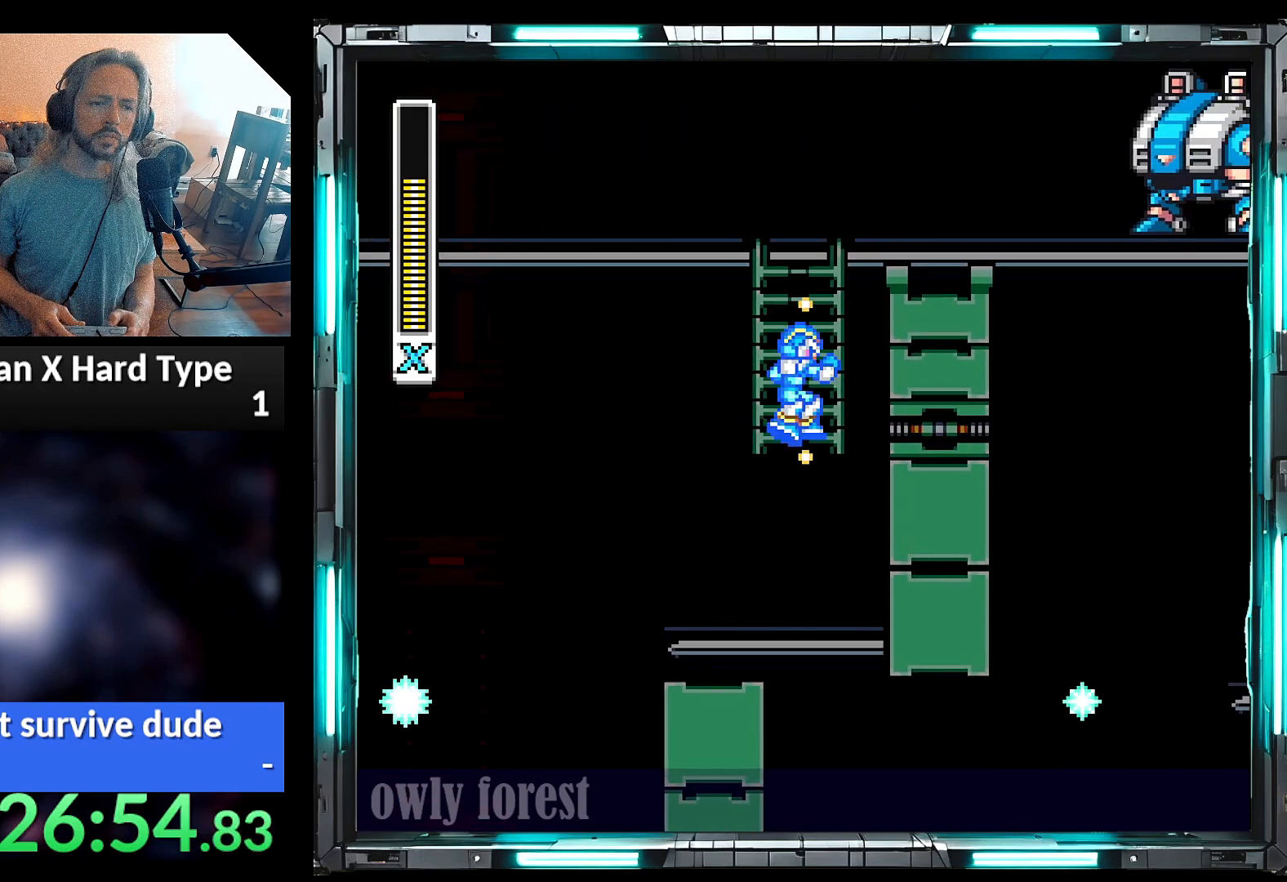
{"dt_ms": 500, "buttons": ["Y", "DPAD_UP", "DPAD_RIGHT"], "events": [[67, "B", "up"], [250, "DPAD_RIGHT", "up"], [500, "DPAD_RIGHT", "down"]]}
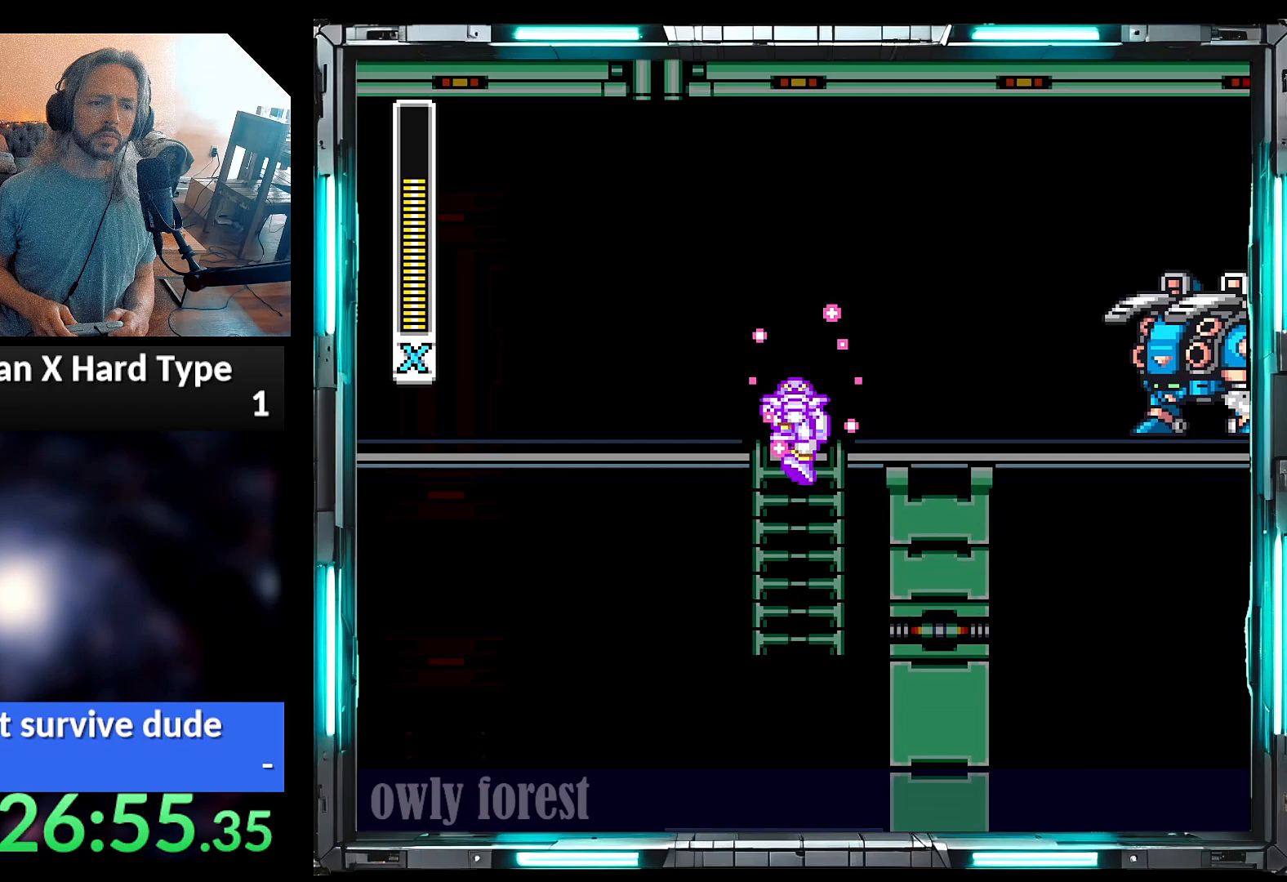
{"dt_ms": 500, "buttons": ["Y", "DPAD_RIGHT"], "events": [[133, "DPAD_UP", "up"], [167, "Y", "up"], [350, "Y", "down"], [417, "Y", "up"], [467, "Y", "down"]]}
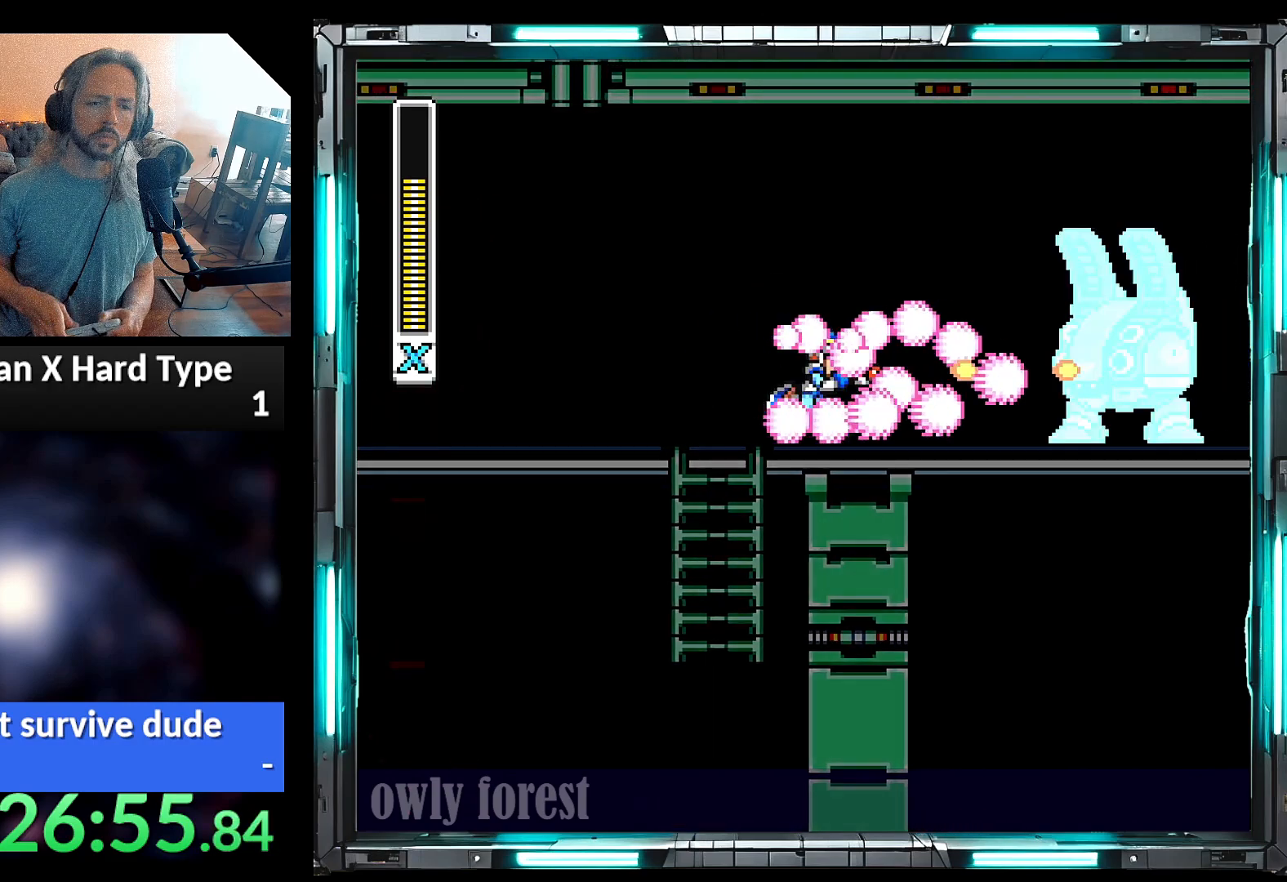
{"dt_ms": 500, "buttons": ["Y", "DPAD_RIGHT"], "events": [[67, "B", "down"], [133, "DPAD_RIGHT", "up"], [350, "DPAD_RIGHT", "down"], [467, "B", "up"]]}
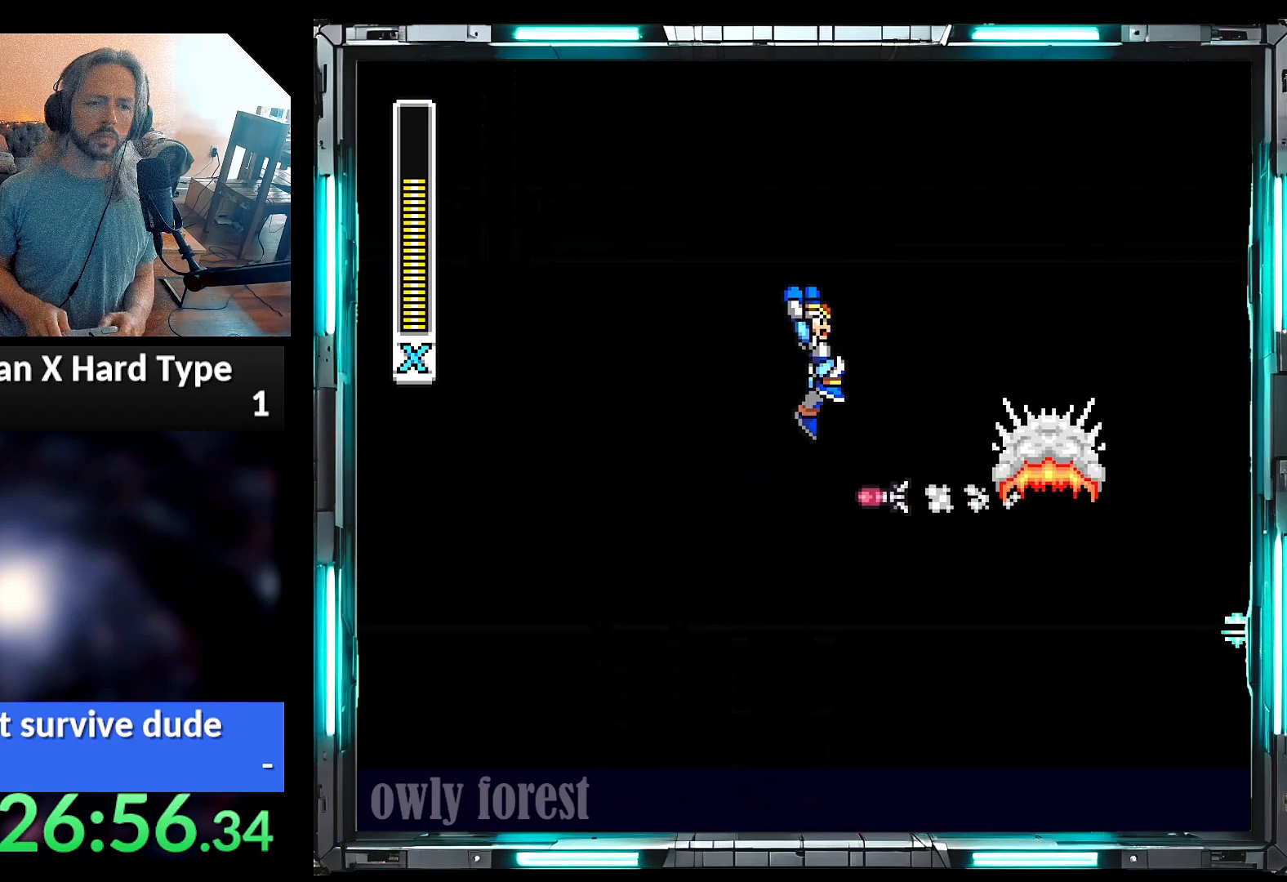
{"dt_ms": 500, "buttons": ["A", "Y", "DPAD_RIGHT"], "events": [[450, "A", "down"]]}
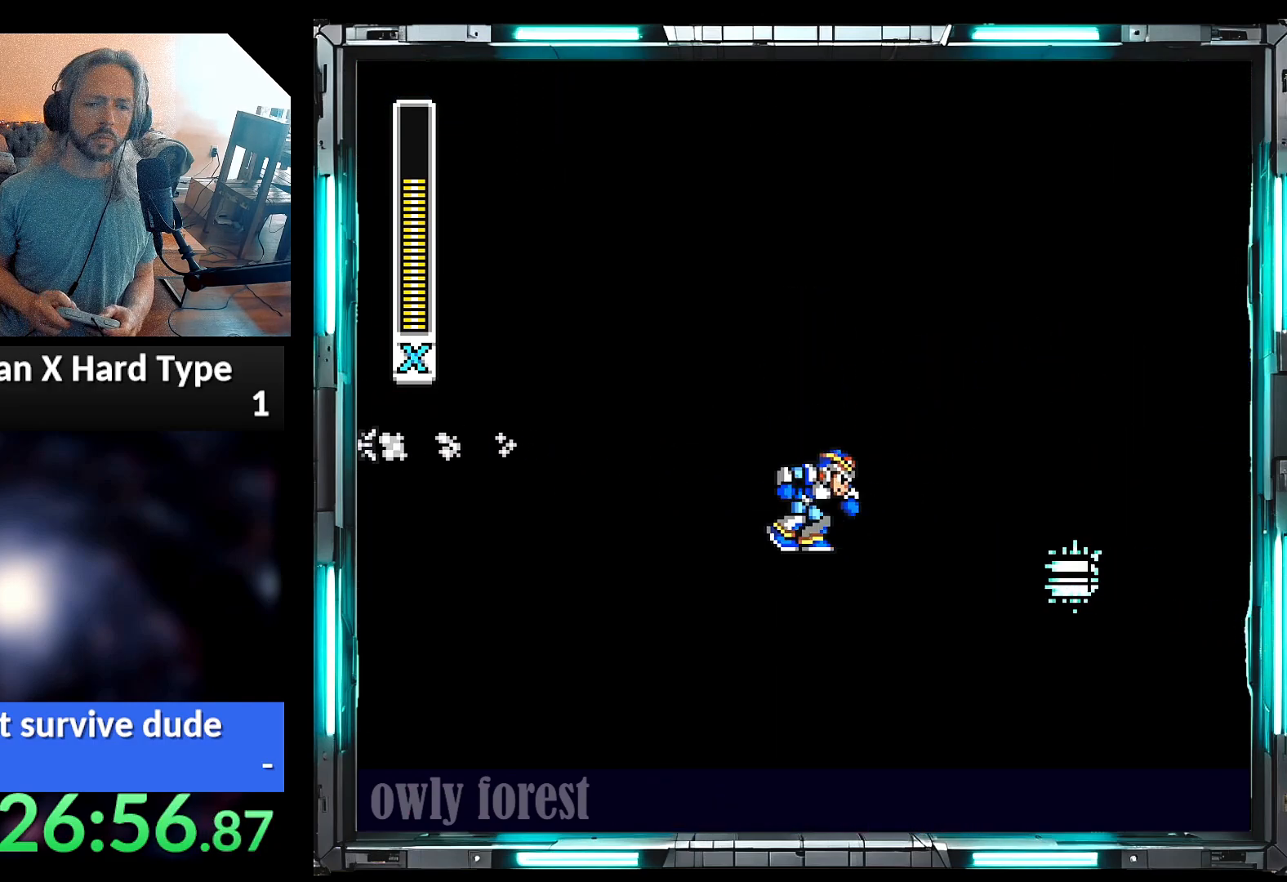
{"dt_ms": 500, "buttons": ["Y", "DPAD_RIGHT"], "events": [[67, "B", "down"], [317, "A", "up"], [317, "B", "up"]]}
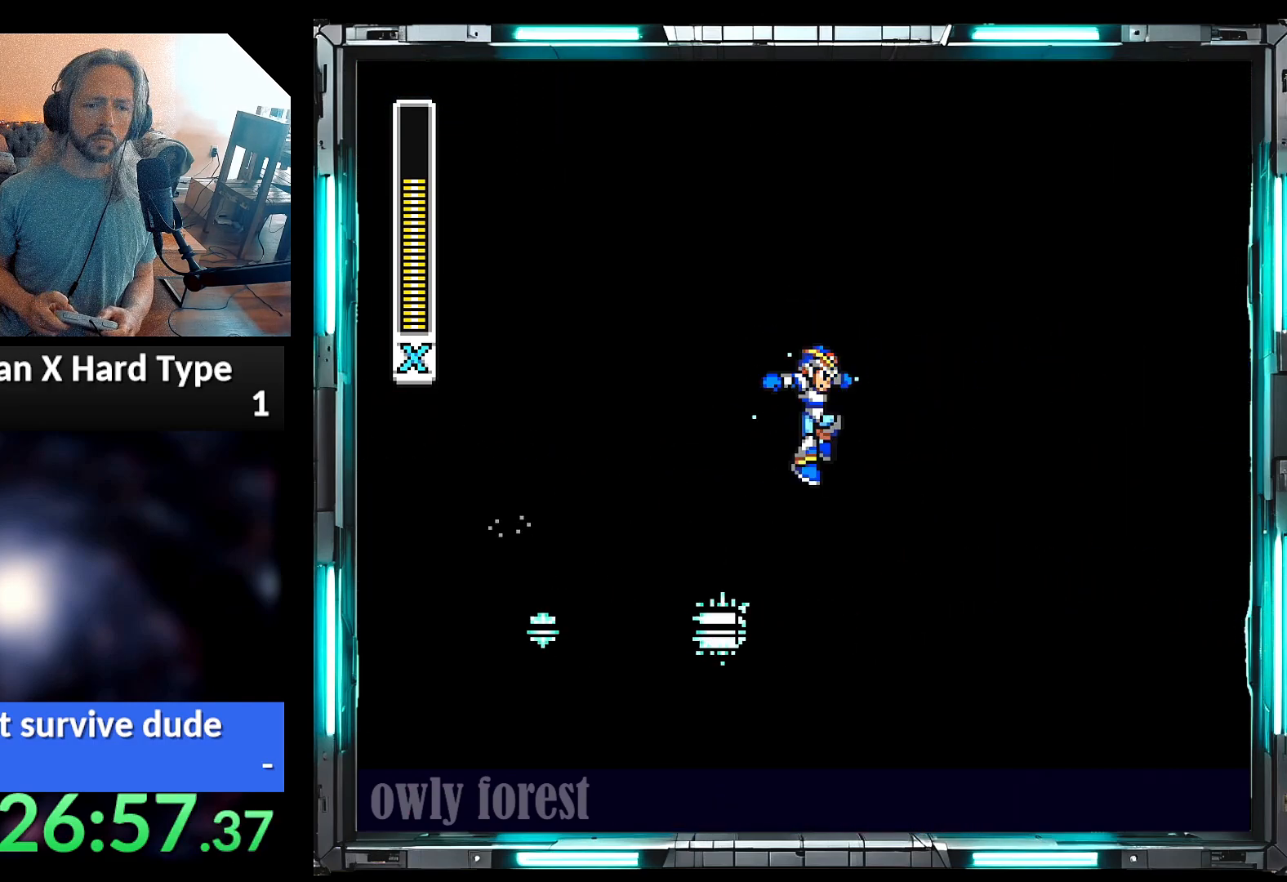
{"dt_ms": 500, "buttons": [], "events": [[67, "DPAD_RIGHT", "up"], [200, "Y", "up"]]}